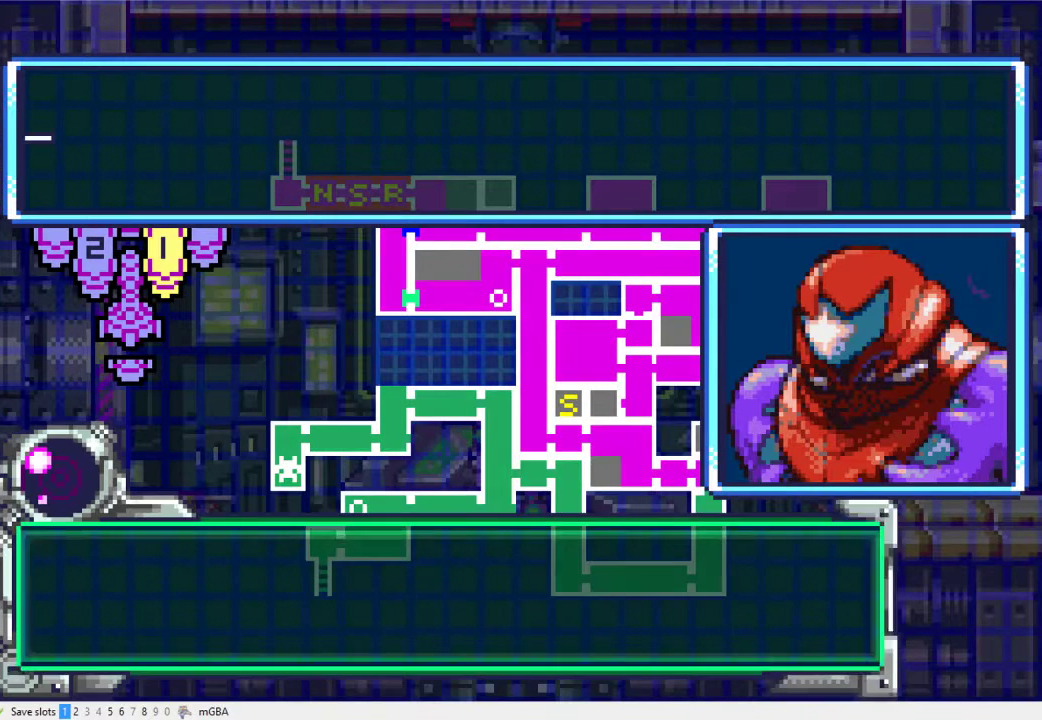
Gameplay with a controller (Xbox layout); each line is a JSON object with the inputs held at the frame after it. "events" lists button and stick changes between this image and that frame as [ms after this image, input, new state], when the widget could be followed in between. Not read: L3 R3 left_stick right_stick.
{"buttons": ["DPAD_DOWN"], "events": []}
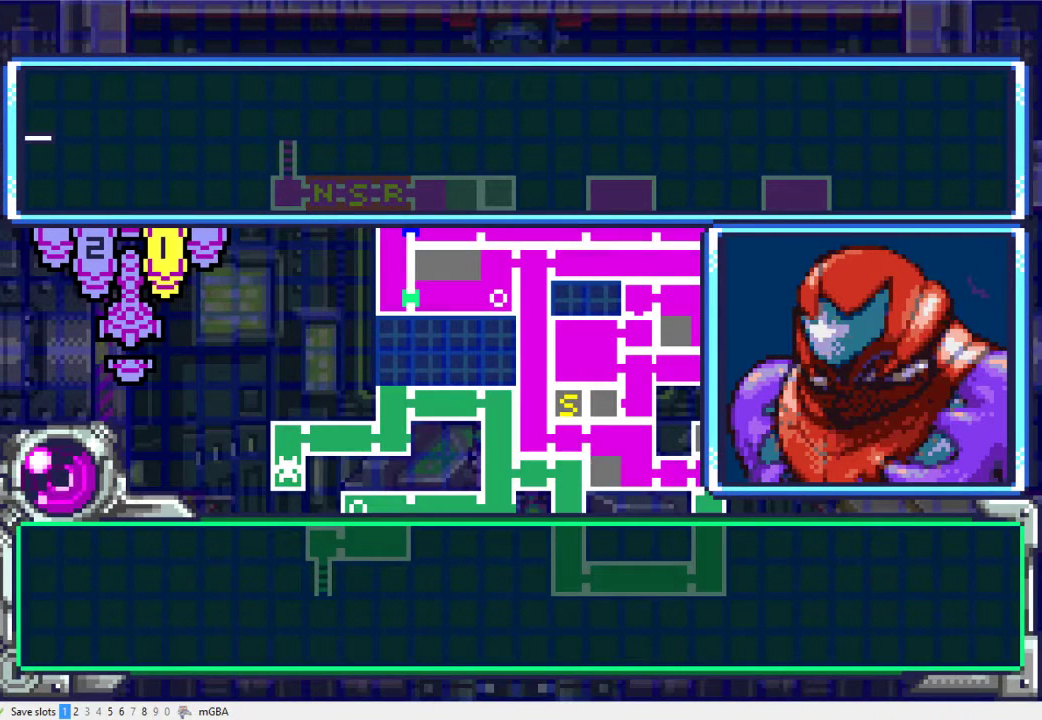
{"buttons": ["A", "DPAD_DOWN"], "events": [[33, "A", "down"], [100, "A", "up"], [167, "A", "down"], [233, "A", "up"], [333, "A", "down"], [400, "A", "up"], [467, "A", "down"]]}
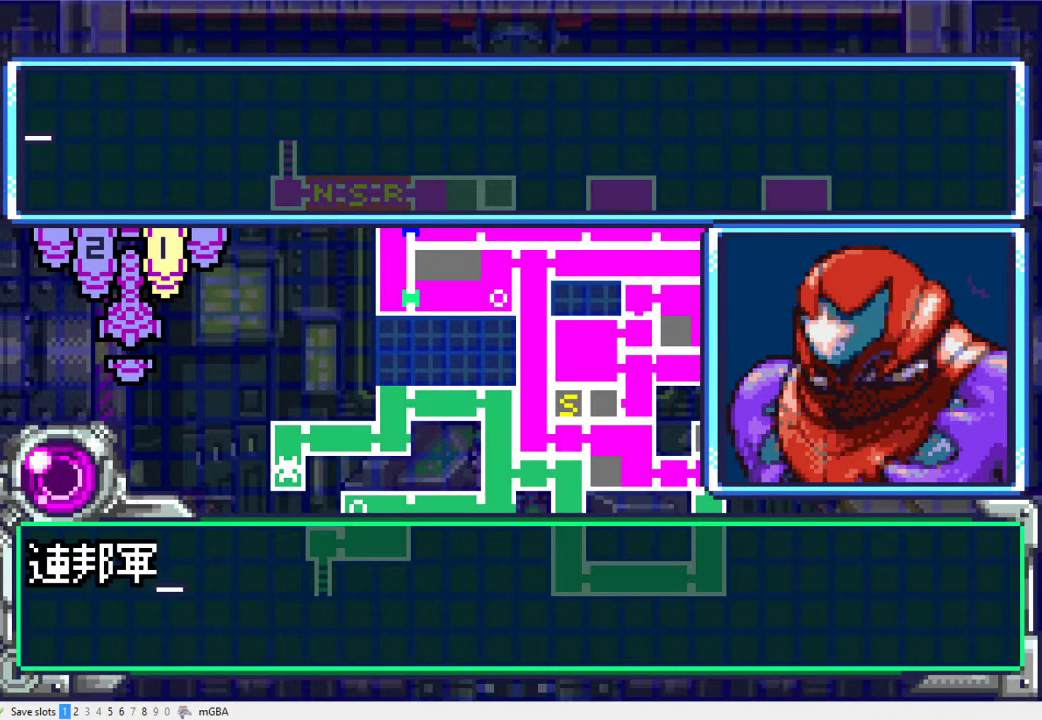
{"buttons": ["DPAD_DOWN"], "events": [[33, "A", "up"], [167, "DPAD_DOWN", "up"], [233, "DPAD_DOWN", "down"], [400, "A", "down"], [467, "A", "up"]]}
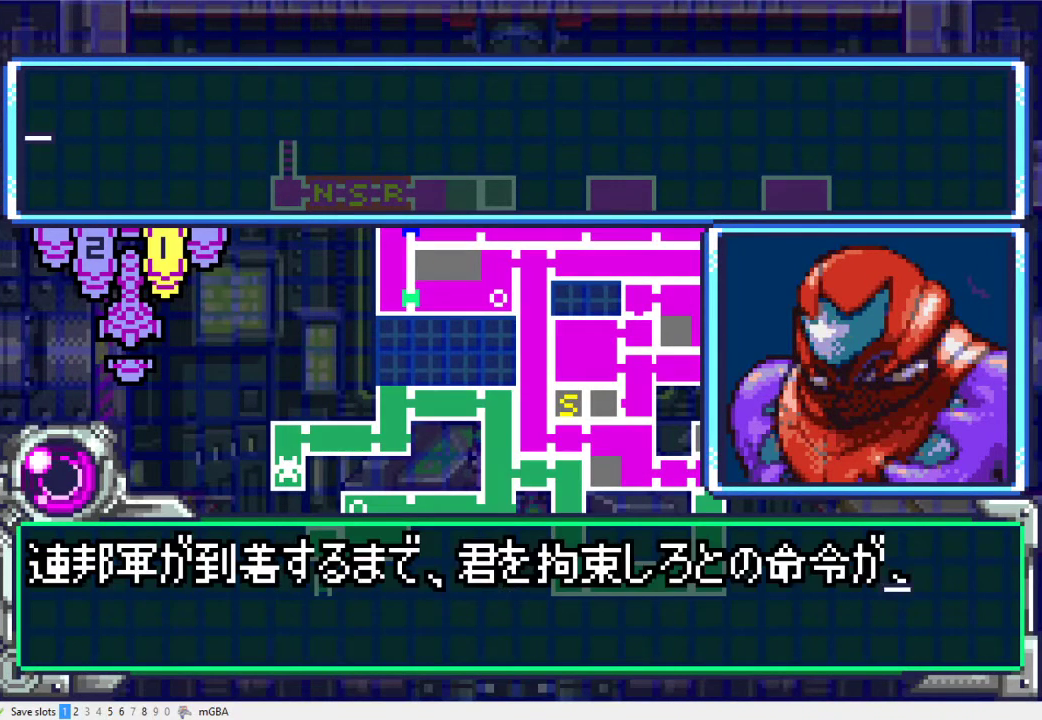
{"buttons": ["A", "DPAD_DOWN"], "events": [[67, "A", "down"], [133, "A", "up"], [200, "A", "down"], [267, "A", "up"], [333, "A", "down"], [400, "A", "up"], [500, "A", "down"]]}
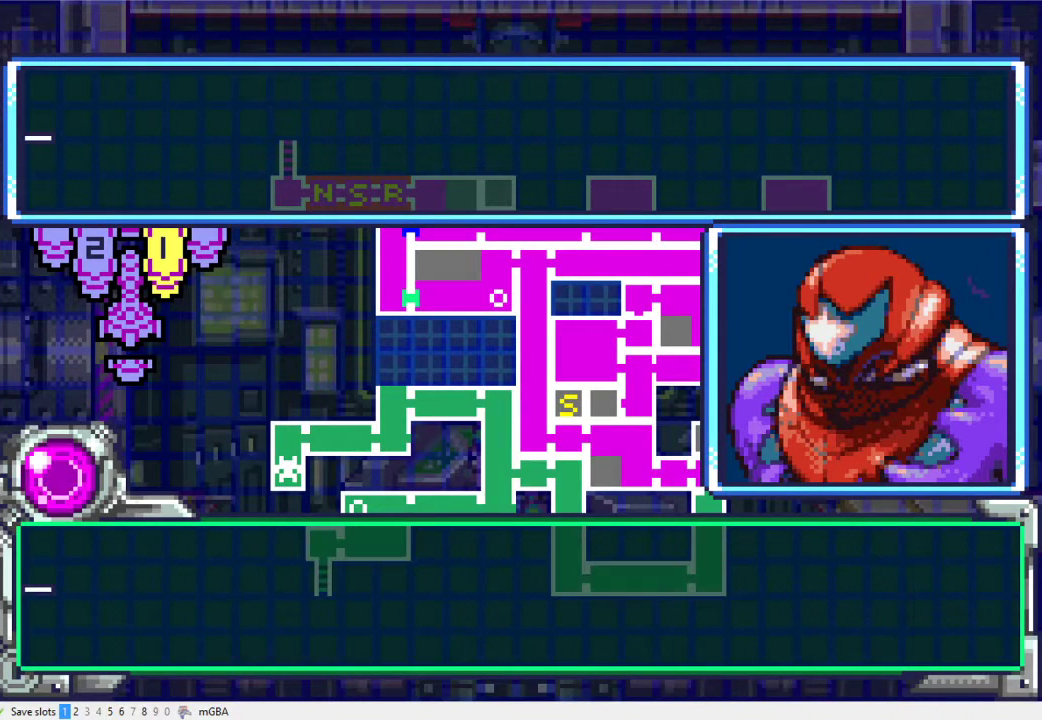
{"buttons": ["DPAD_DOWN"], "events": [[33, "DPAD_DOWN", "up"], [67, "A", "up"], [133, "A", "down"], [200, "A", "up"], [267, "DPAD_DOWN", "down"]]}
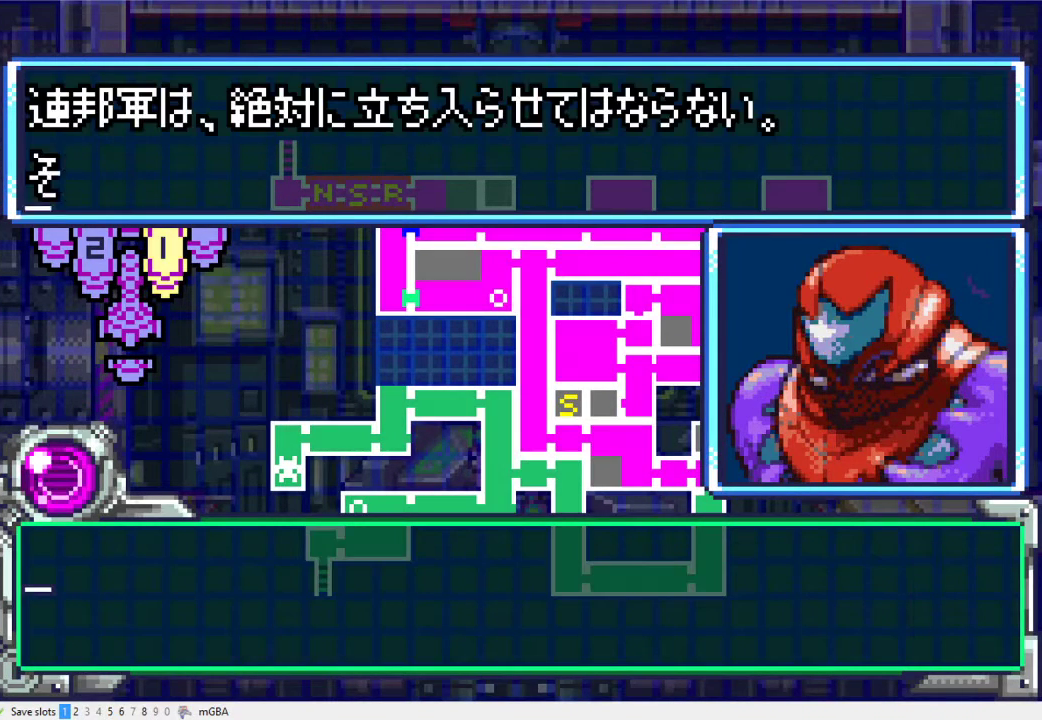
{"buttons": ["A", "DPAD_DOWN"], "events": [[500, "A", "down"]]}
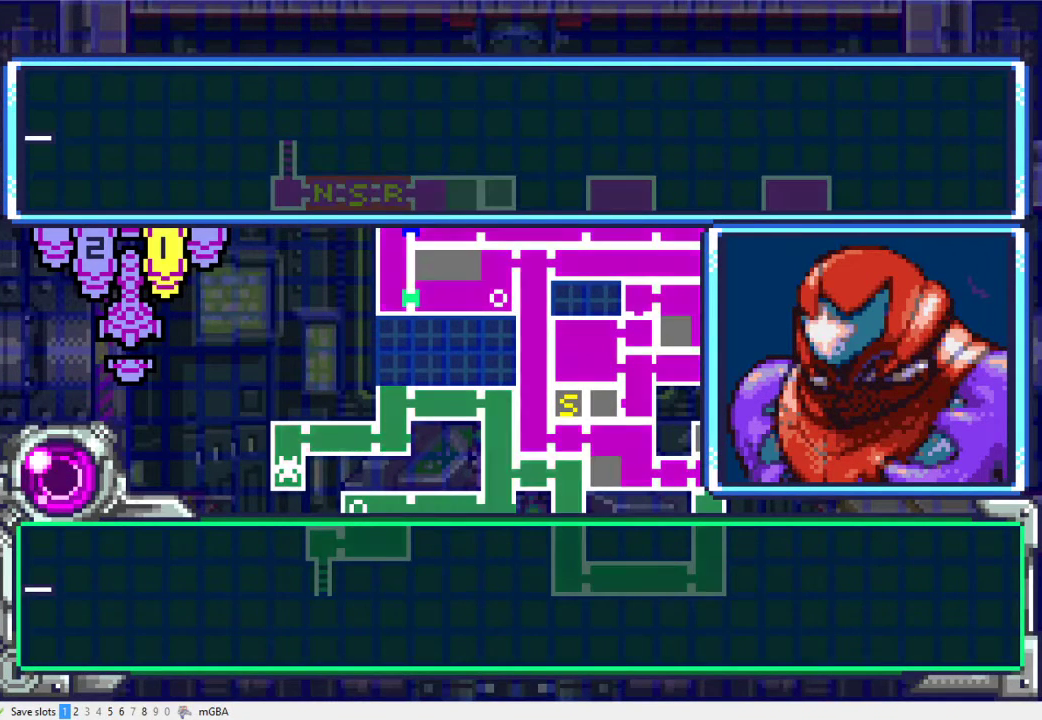
{"buttons": ["DPAD_DOWN"], "events": [[33, "DPAD_DOWN", "up"], [67, "A", "up"], [200, "DPAD_DOWN", "down"], [433, "A", "down"], [500, "A", "up"]]}
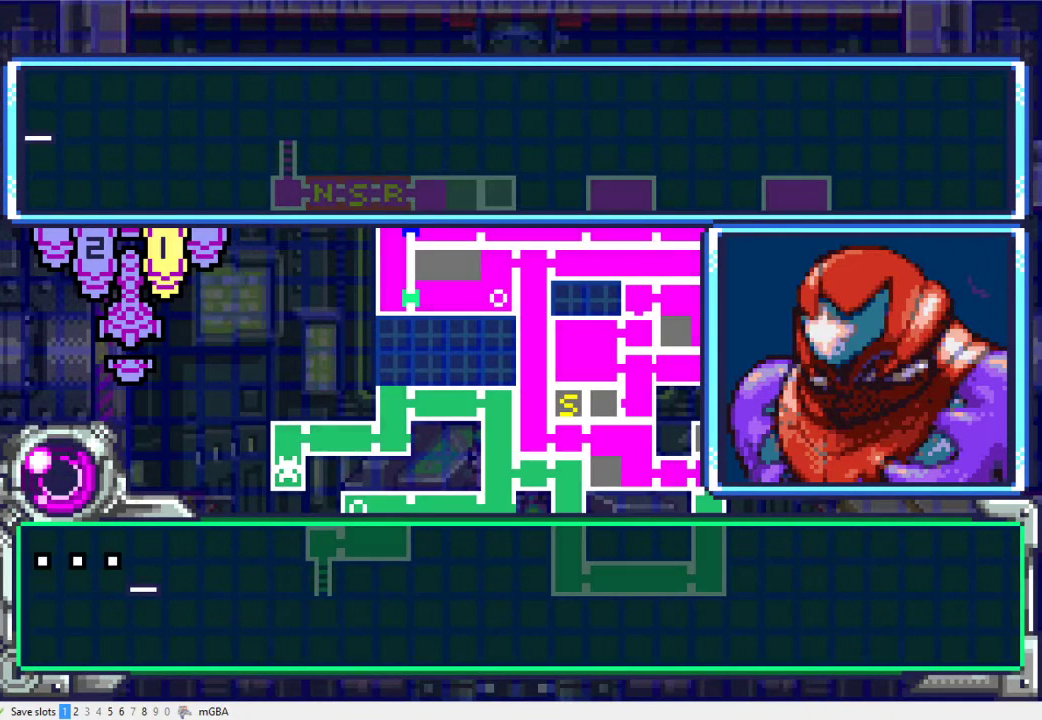
{"buttons": ["A", "DPAD_DOWN"], "events": [[133, "A", "down"], [200, "DPAD_DOWN", "up"], [233, "A", "up"], [300, "A", "down"], [400, "A", "up"], [467, "A", "down"], [467, "DPAD_DOWN", "down"]]}
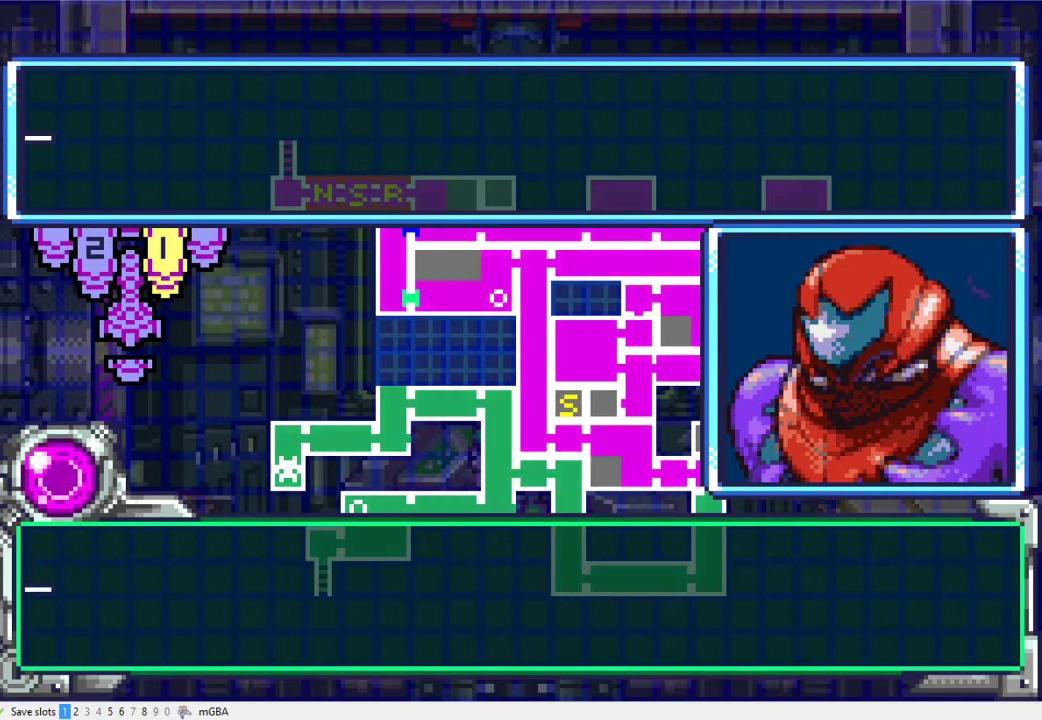
{"buttons": ["A"], "events": [[33, "A", "up"], [133, "A", "down"], [200, "A", "up"], [300, "A", "down"], [333, "DPAD_DOWN", "up"], [367, "A", "up"], [467, "A", "down"]]}
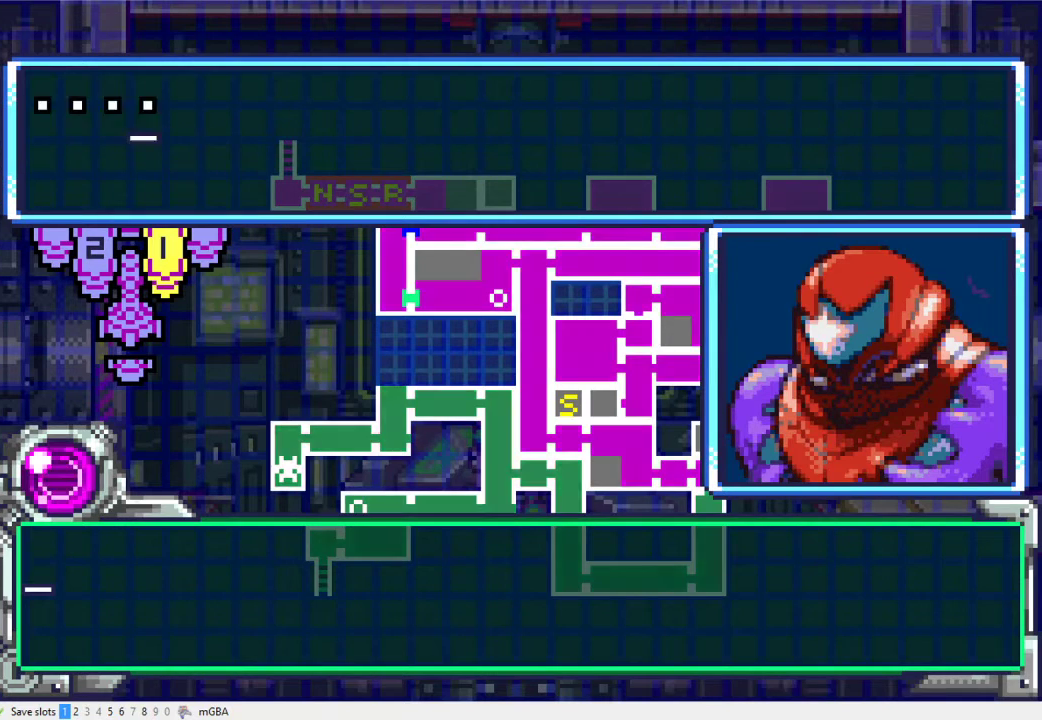
{"buttons": ["A"], "events": [[33, "A", "up"], [100, "DPAD_DOWN", "down"], [133, "A", "down"], [200, "A", "up"], [300, "A", "down"], [367, "A", "up"], [467, "A", "down"], [467, "DPAD_DOWN", "up"]]}
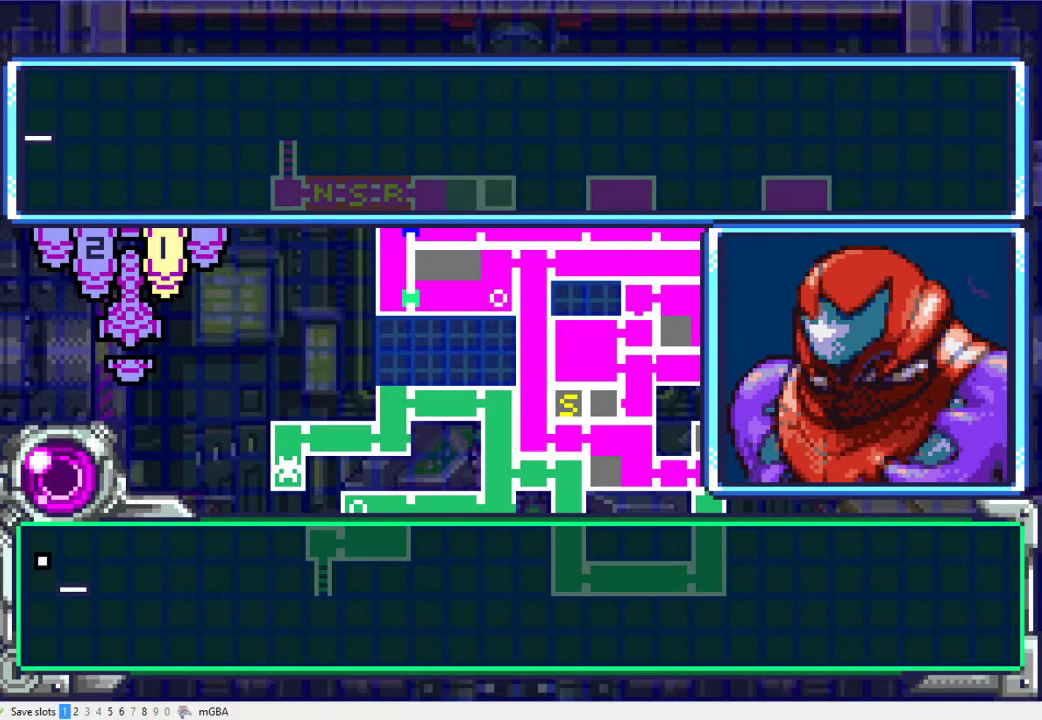
{"buttons": ["DPAD_DOWN"], "events": [[33, "A", "up"], [100, "A", "down"], [167, "A", "up"], [200, "DPAD_DOWN", "down"], [267, "A", "down"], [333, "A", "up"], [433, "A", "down"], [500, "A", "up"]]}
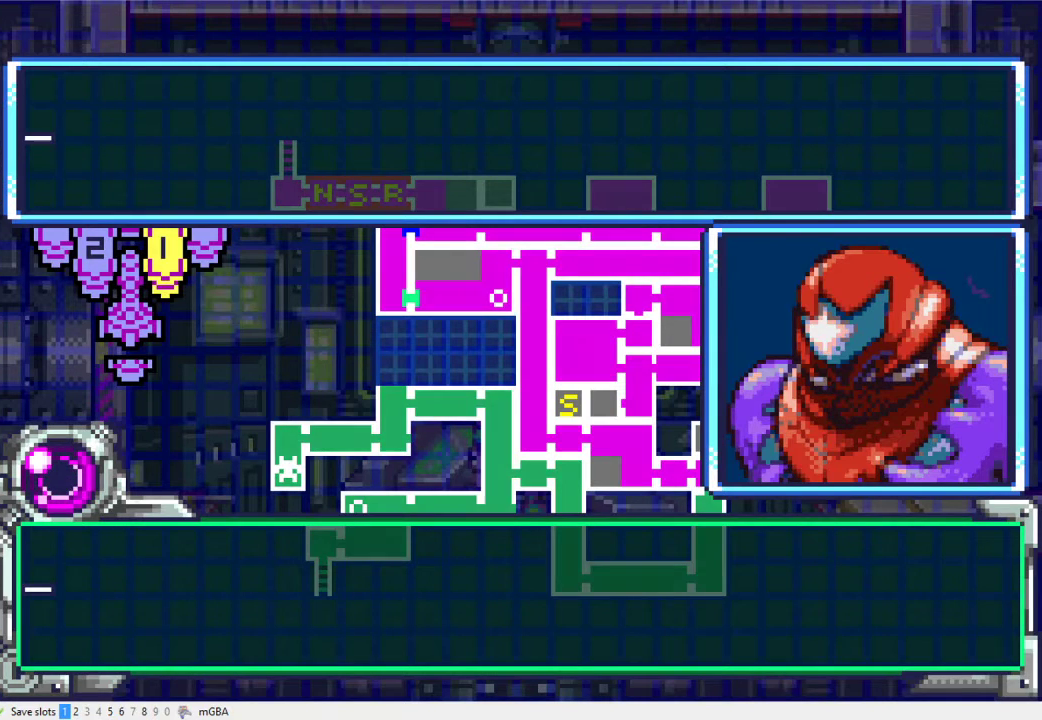
{"buttons": ["DPAD_DOWN"], "events": [[100, "A", "down"], [167, "A", "up"], [200, "DPAD_DOWN", "up"], [233, "A", "down"], [333, "A", "up"], [333, "DPAD_DOWN", "down"], [400, "A", "down"], [500, "A", "up"]]}
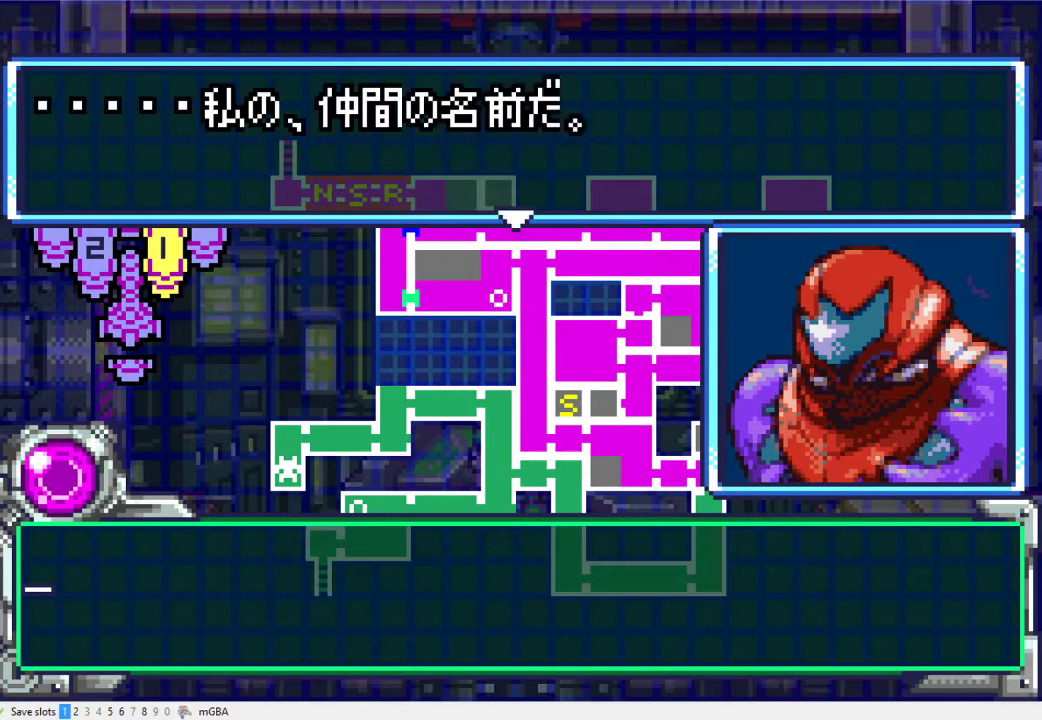
{"buttons": ["DPAD_DOWN"], "events": [[67, "A", "down"], [133, "A", "up"], [233, "A", "down"], [300, "A", "up"], [300, "DPAD_DOWN", "up"], [400, "A", "down"], [467, "A", "up"], [500, "DPAD_DOWN", "down"]]}
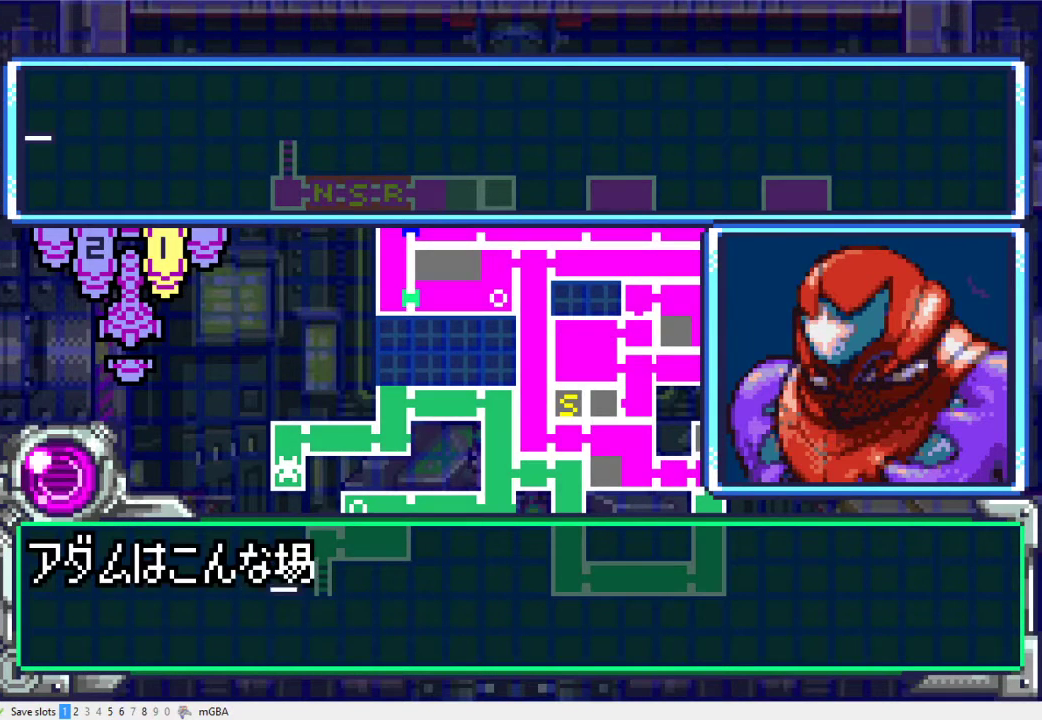
{"buttons": ["DPAD_DOWN"], "events": [[33, "A", "down"], [100, "A", "up"], [200, "A", "down"], [267, "A", "up"]]}
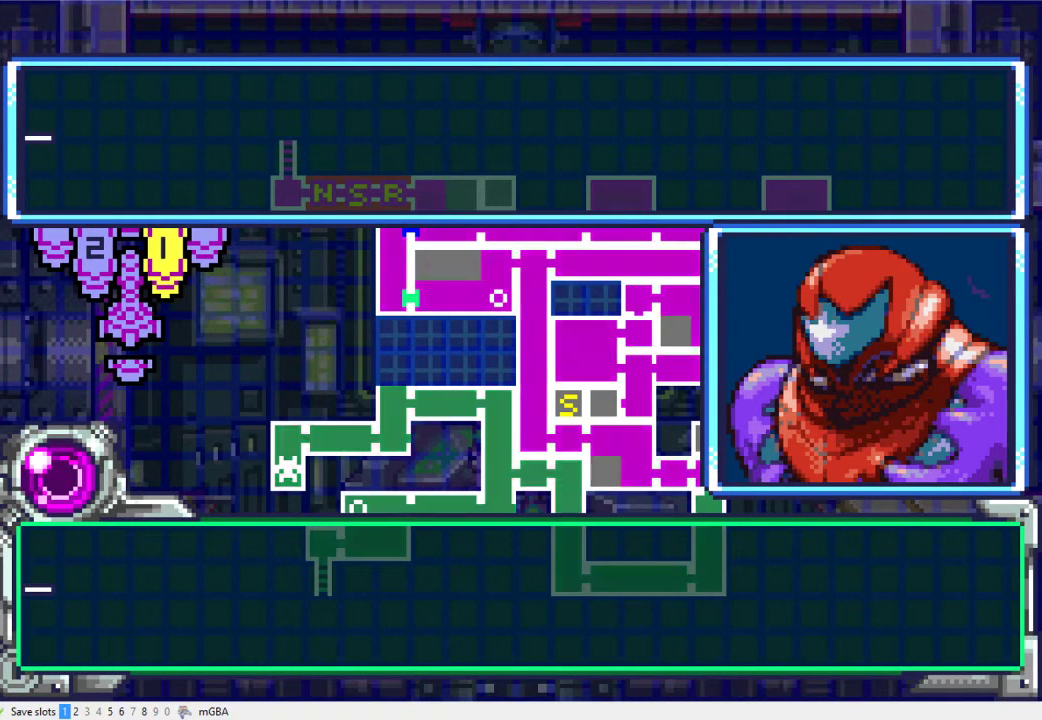
{"buttons": ["A", "DPAD_DOWN"], "events": [[167, "A", "down"], [167, "DPAD_DOWN", "up"], [267, "A", "up"], [300, "DPAD_DOWN", "down"], [333, "A", "down"], [400, "A", "up"], [500, "A", "down"]]}
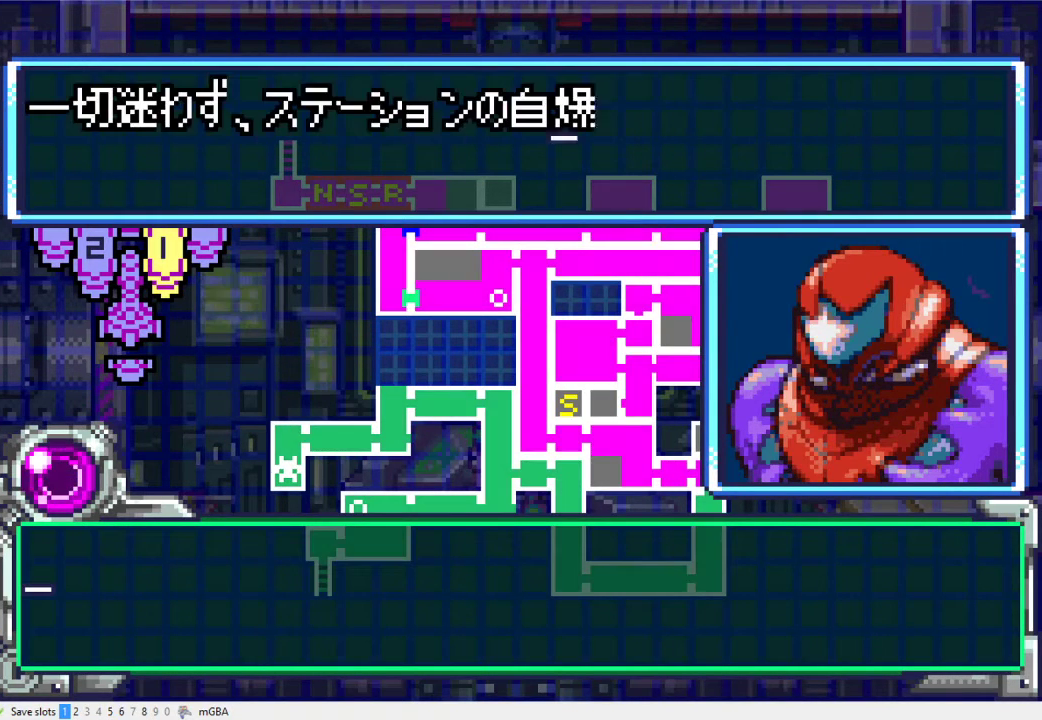
{"buttons": ["A", "DPAD_DOWN"], "events": [[67, "A", "up"], [167, "A", "down"], [233, "A", "up"], [333, "A", "down"], [400, "A", "up"], [500, "A", "down"]]}
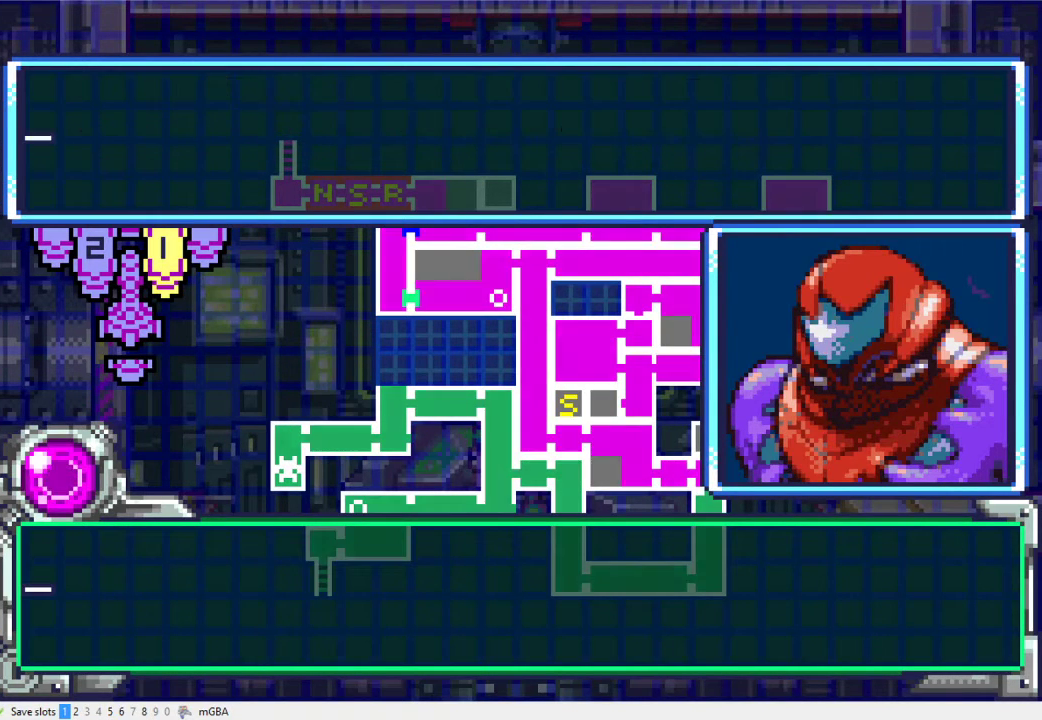
{"buttons": ["A", "DPAD_DOWN"], "events": [[33, "A", "up"], [133, "A", "down"], [200, "DPAD_DOWN", "up"], [233, "A", "up"], [267, "A", "down"], [333, "DPAD_DOWN", "down"], [400, "A", "up"], [467, "A", "down"]]}
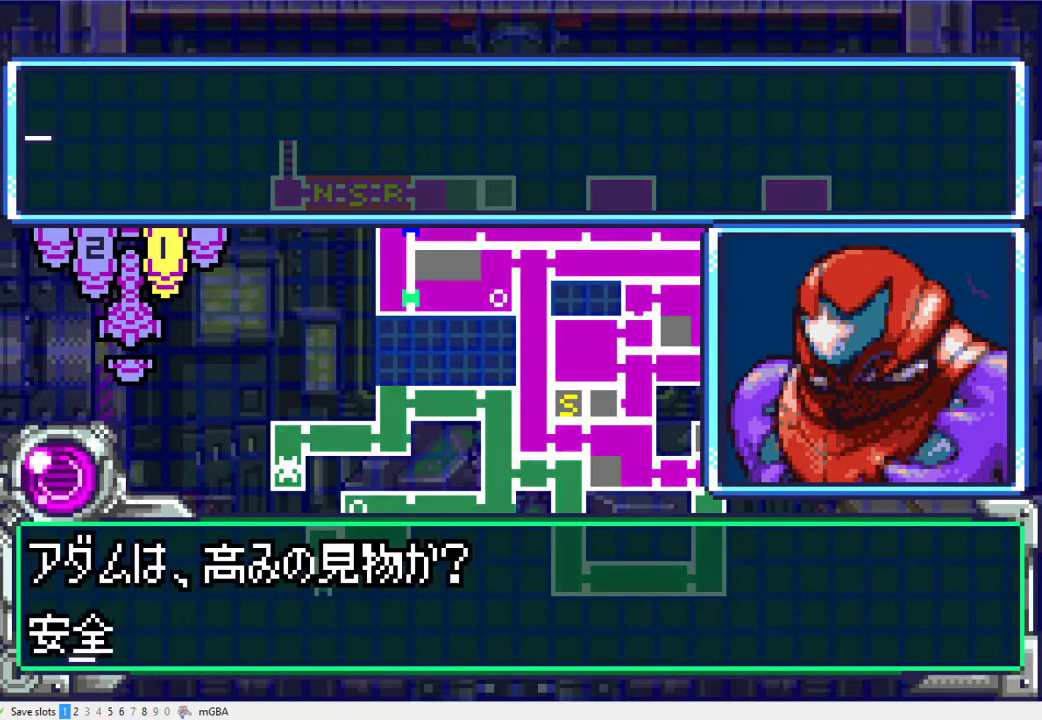
{"buttons": ["A"], "events": [[33, "A", "up"], [133, "A", "down"], [233, "A", "up"], [300, "A", "down"], [367, "A", "up"], [467, "A", "down"], [467, "DPAD_DOWN", "up"]]}
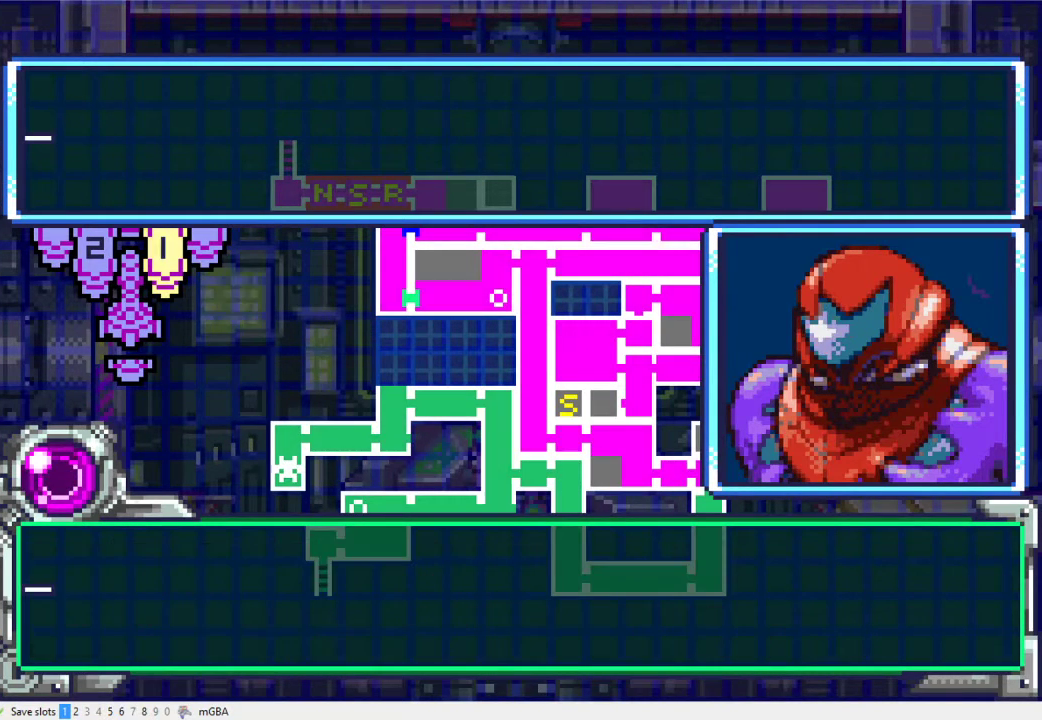
{"buttons": ["A", "DPAD_DOWN"], "events": [[33, "A", "up"], [100, "A", "down"], [200, "A", "up"], [267, "DPAD_DOWN", "down"], [300, "A", "down"], [367, "A", "up"], [467, "A", "down"]]}
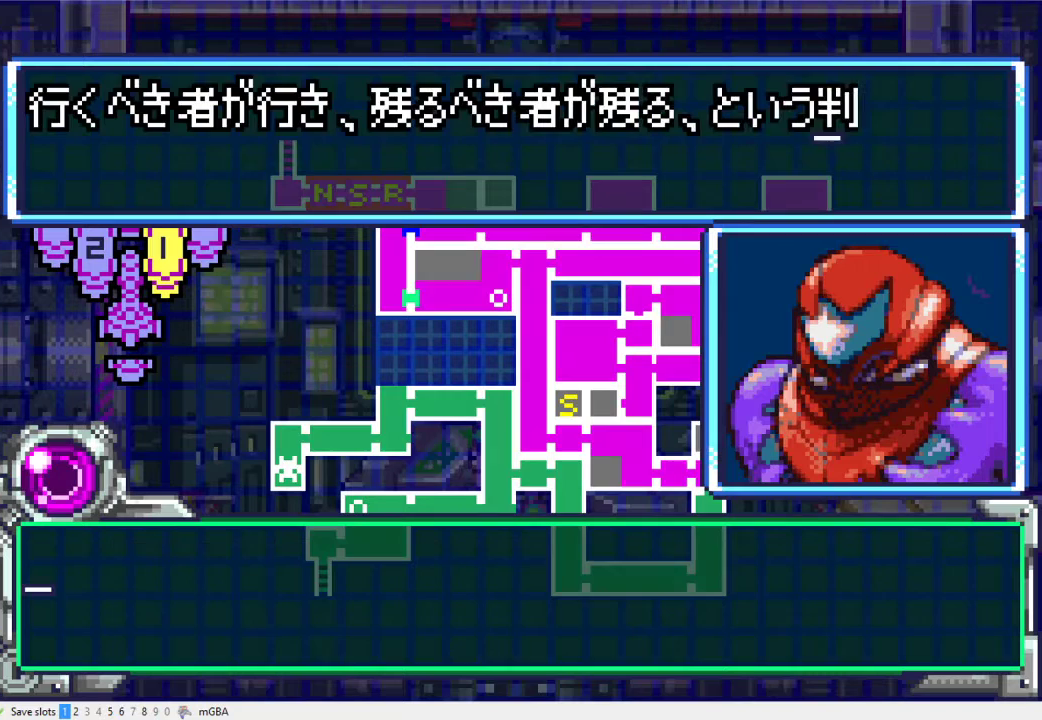
{"buttons": ["DPAD_DOWN"], "events": [[33, "A", "up"], [133, "A", "down"], [200, "A", "up"]]}
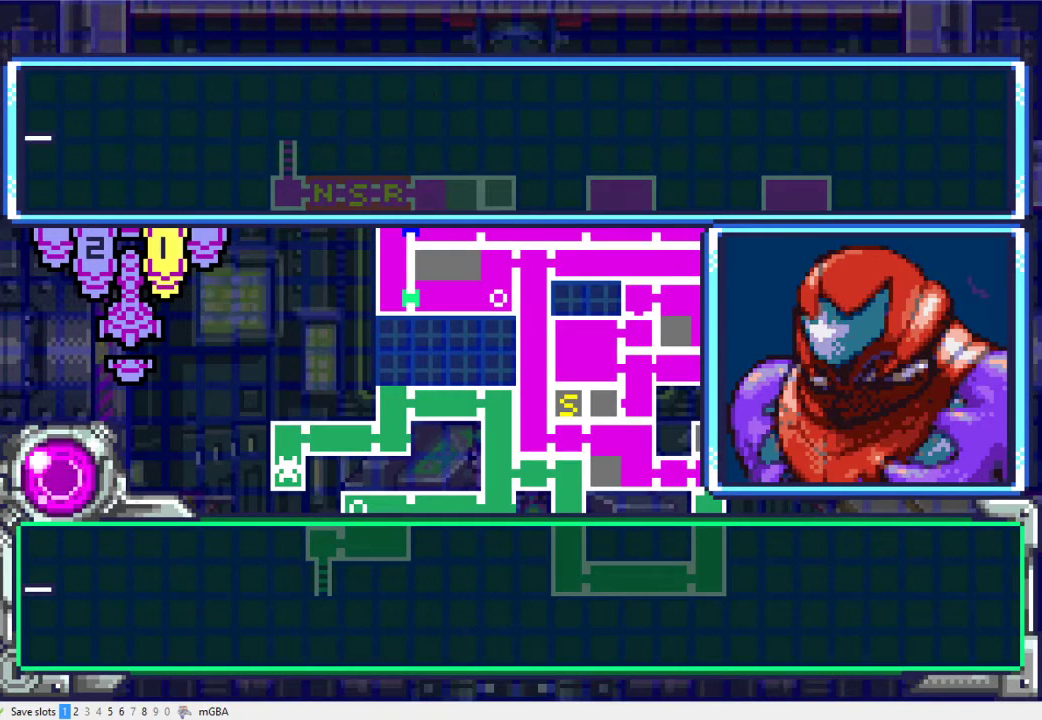
{"buttons": ["DPAD_DOWN"], "events": [[100, "A", "down"], [100, "DPAD_DOWN", "up"], [167, "A", "up"], [233, "A", "down"], [267, "DPAD_DOWN", "down"], [333, "A", "up"], [433, "A", "down"], [500, "A", "up"]]}
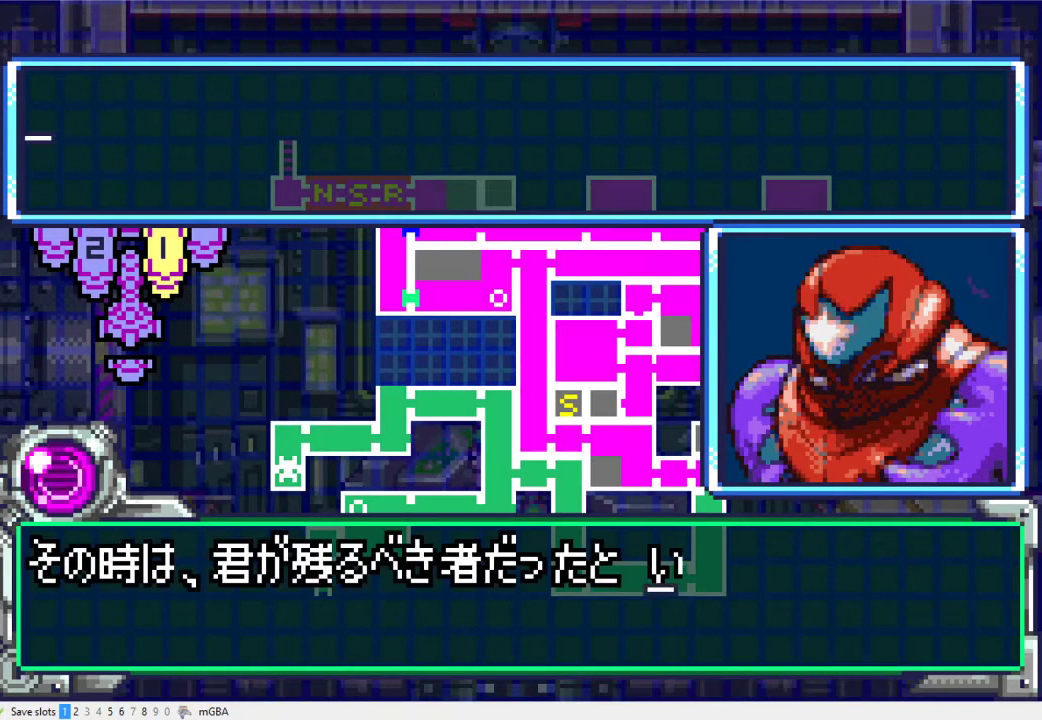
{"buttons": ["DPAD_DOWN"], "events": [[100, "A", "down"], [167, "A", "up"], [233, "A", "down"], [300, "A", "up"], [400, "A", "down"], [467, "A", "up"]]}
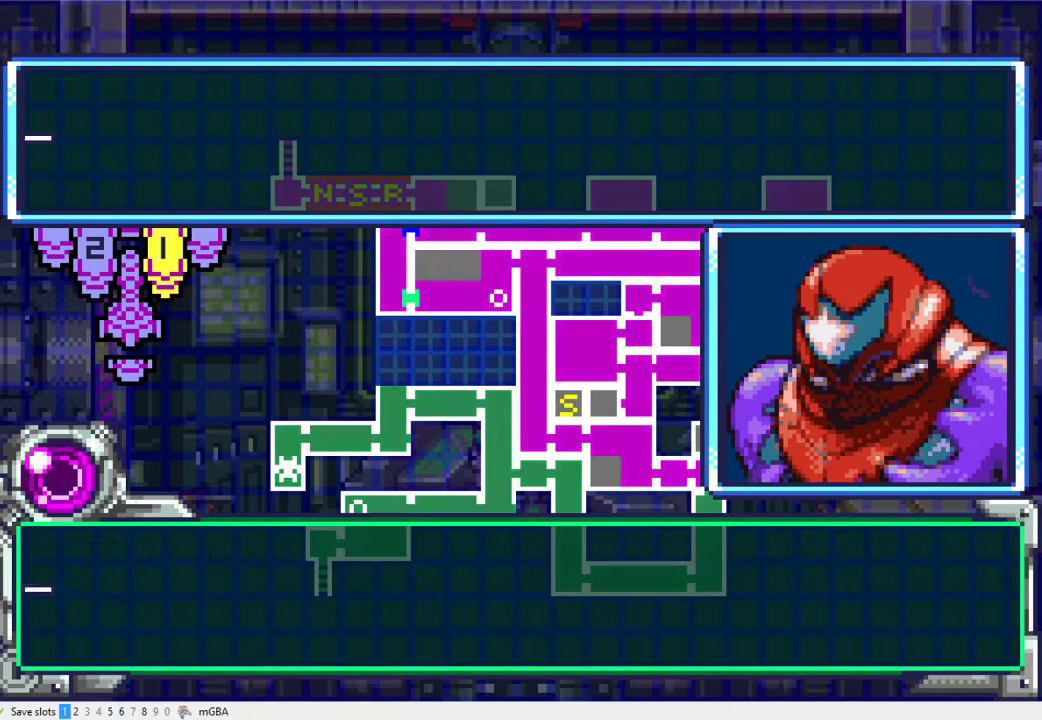
{"buttons": ["DPAD_DOWN"], "events": [[67, "A", "down"], [100, "DPAD_DOWN", "up"], [133, "A", "up"], [200, "A", "down"], [267, "DPAD_DOWN", "down"], [300, "A", "up"], [367, "A", "down"], [467, "A", "up"]]}
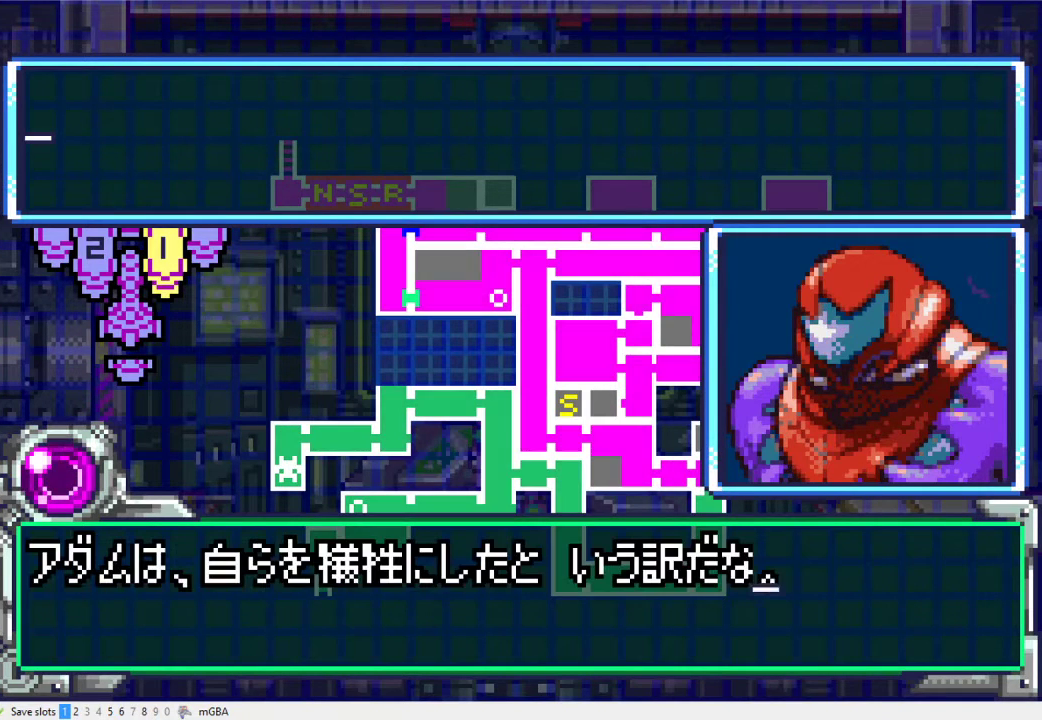
{"buttons": ["DPAD_DOWN"], "events": [[67, "A", "down"], [133, "A", "up"], [400, "A", "down"], [467, "A", "up"]]}
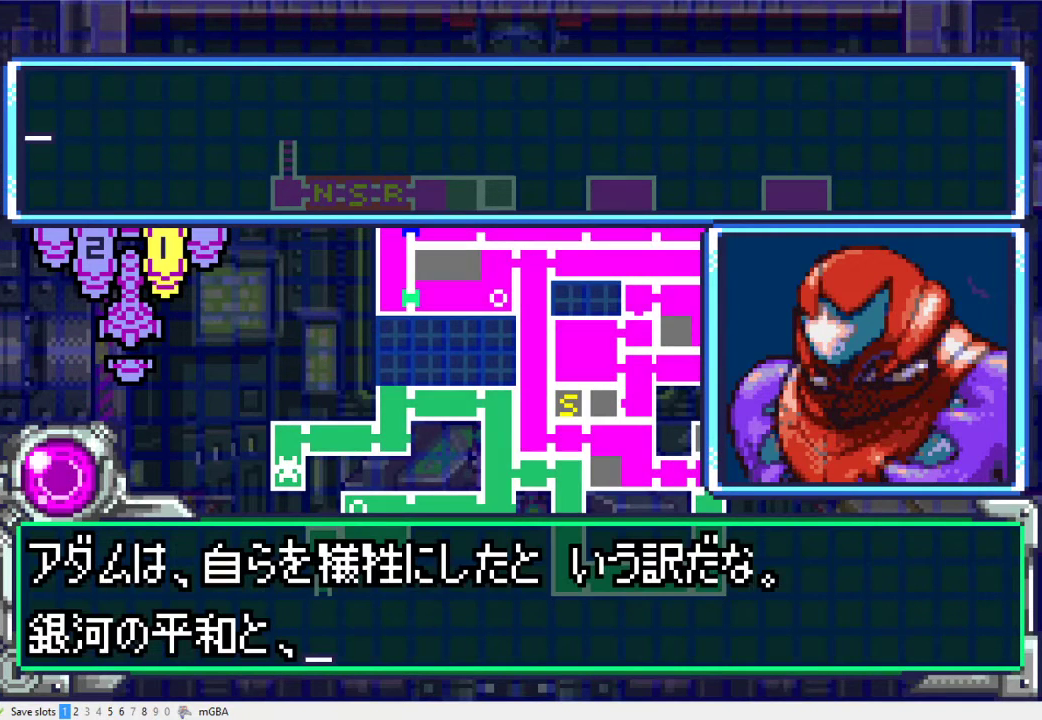
{"buttons": ["DPAD_DOWN"], "events": [[33, "A", "down"], [67, "DPAD_DOWN", "up"], [133, "A", "up"], [200, "A", "down"], [233, "DPAD_DOWN", "down"], [300, "A", "up"], [367, "A", "down"], [433, "A", "up"]]}
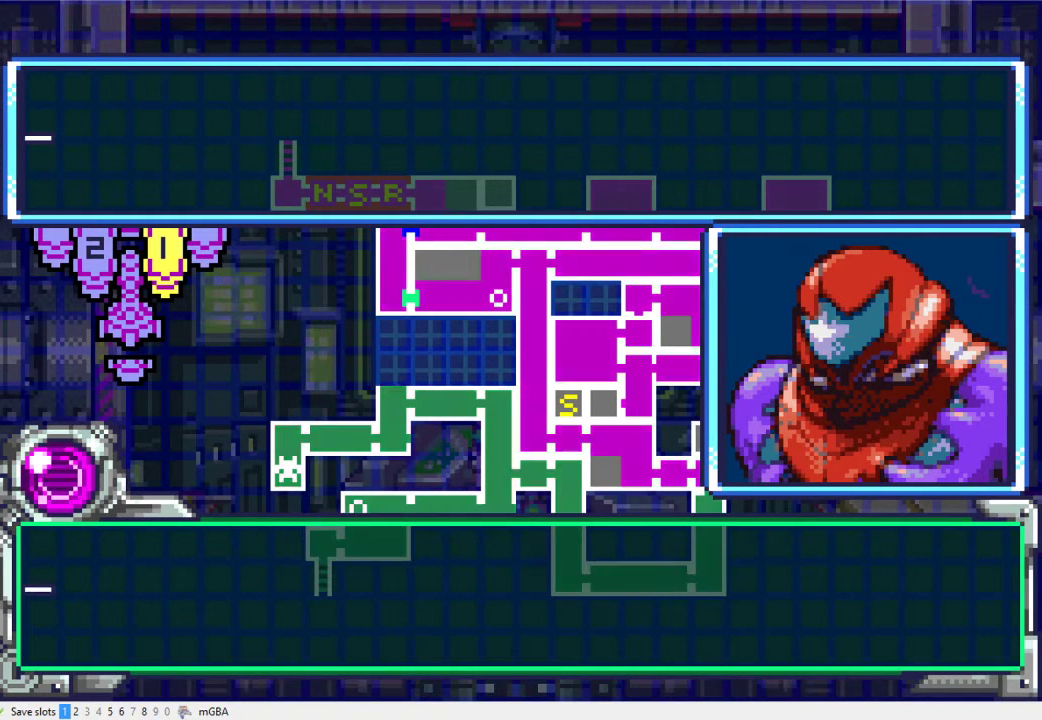
{"buttons": ["DPAD_DOWN"], "events": [[33, "A", "down"], [67, "DPAD_DOWN", "up"], [133, "A", "up"], [200, "A", "down"], [300, "A", "up"], [300, "DPAD_DOWN", "down"], [400, "A", "down"], [467, "A", "up"]]}